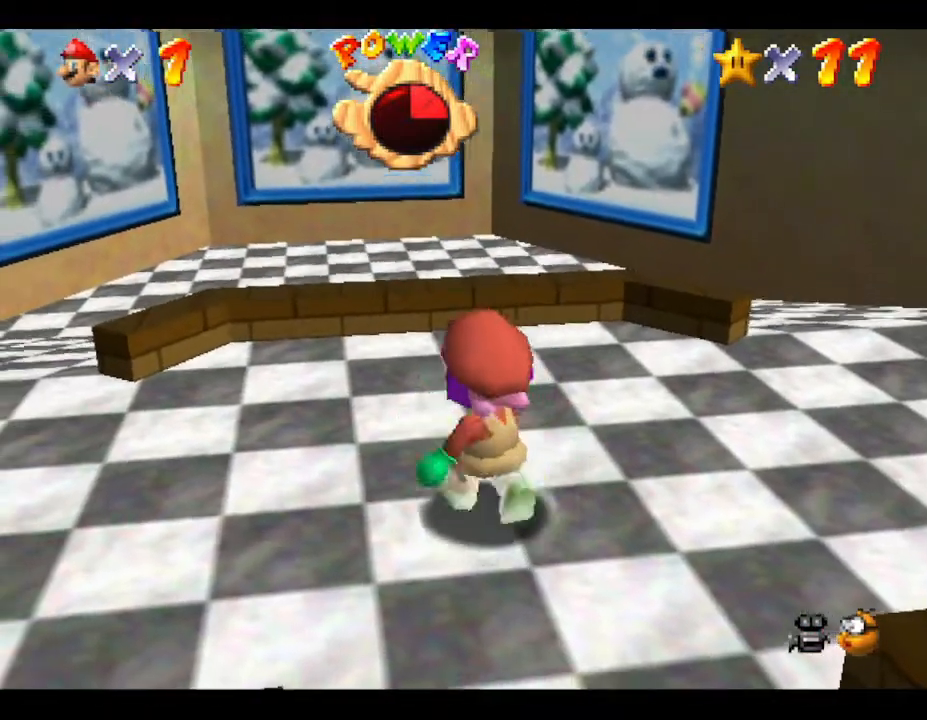
Gameplay with a controller (Nintendo layout); each line is a JSON object with the inputs held at the frame after it. "events" lists button and stick changes between this image and that frame as [ms after this image, input, new state], when the widget could be followed in between. Not read: L3 R3.
{"buttons": [], "left_stick": "up-right", "events": [[150, "left_stick", "up-right"]]}
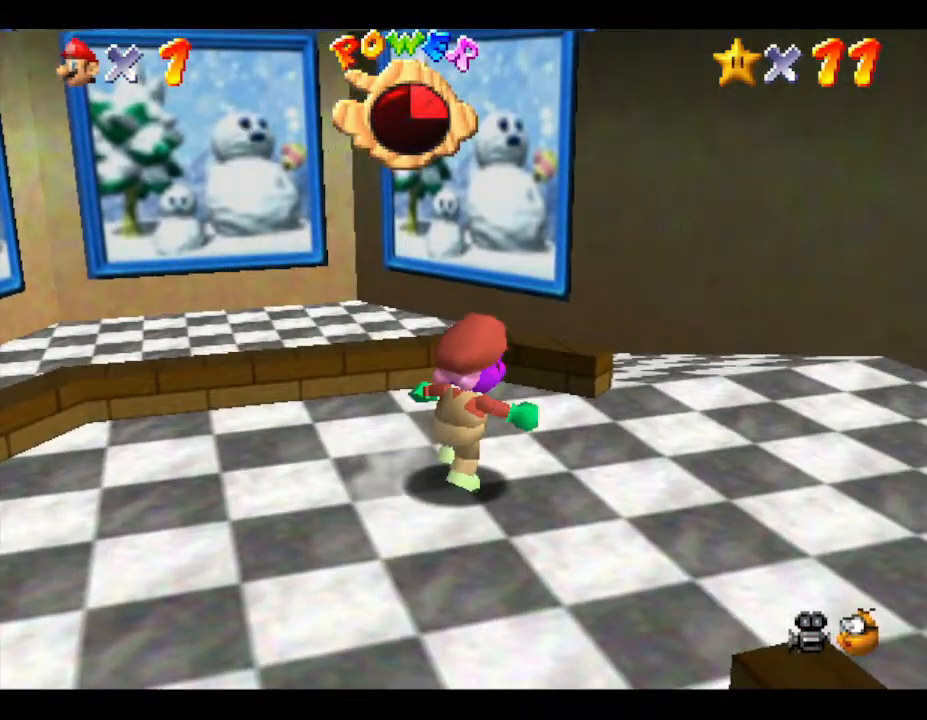
{"buttons": [], "left_stick": "up-right", "events": []}
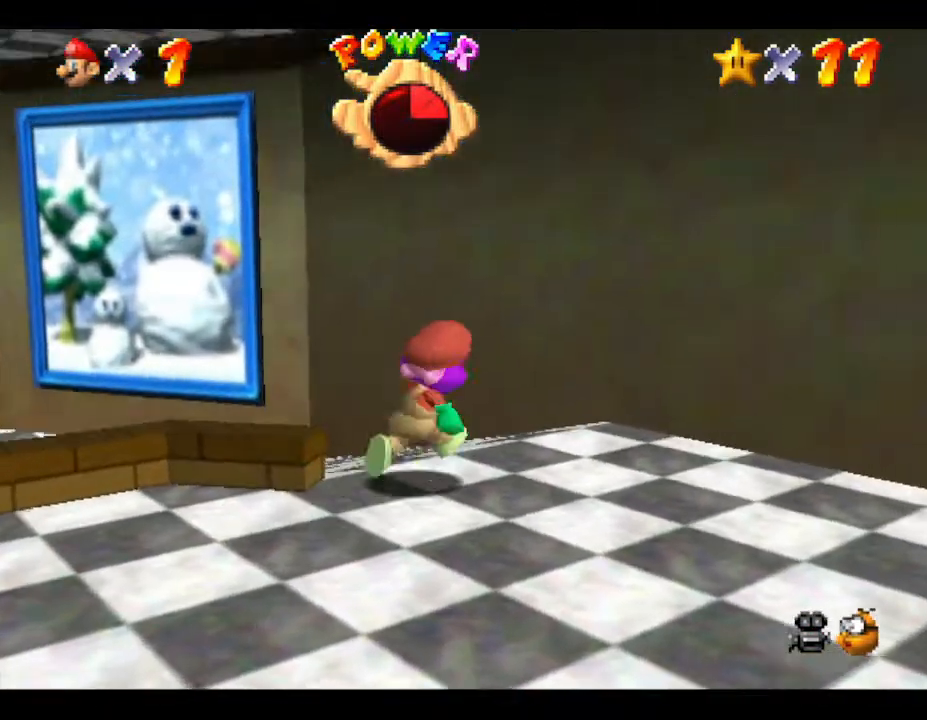
{"buttons": [], "left_stick": "up-left", "events": [[33, "left_stick", "up-left"]]}
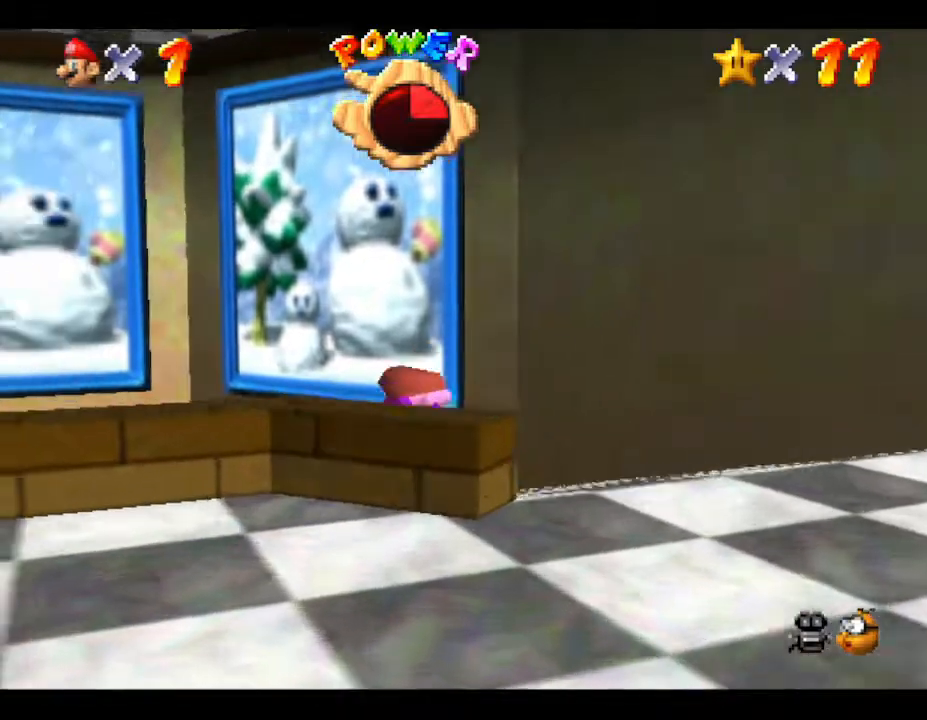
{"buttons": [], "left_stick": "up-left", "events": []}
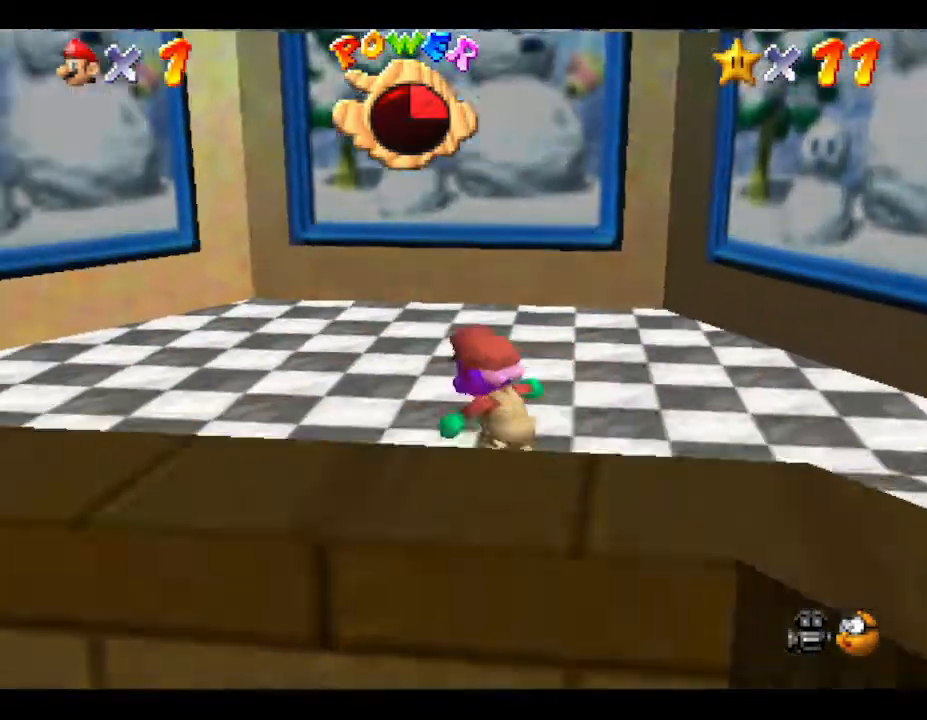
{"buttons": [], "left_stick": "up", "events": [[17, "left_stick", "up"]]}
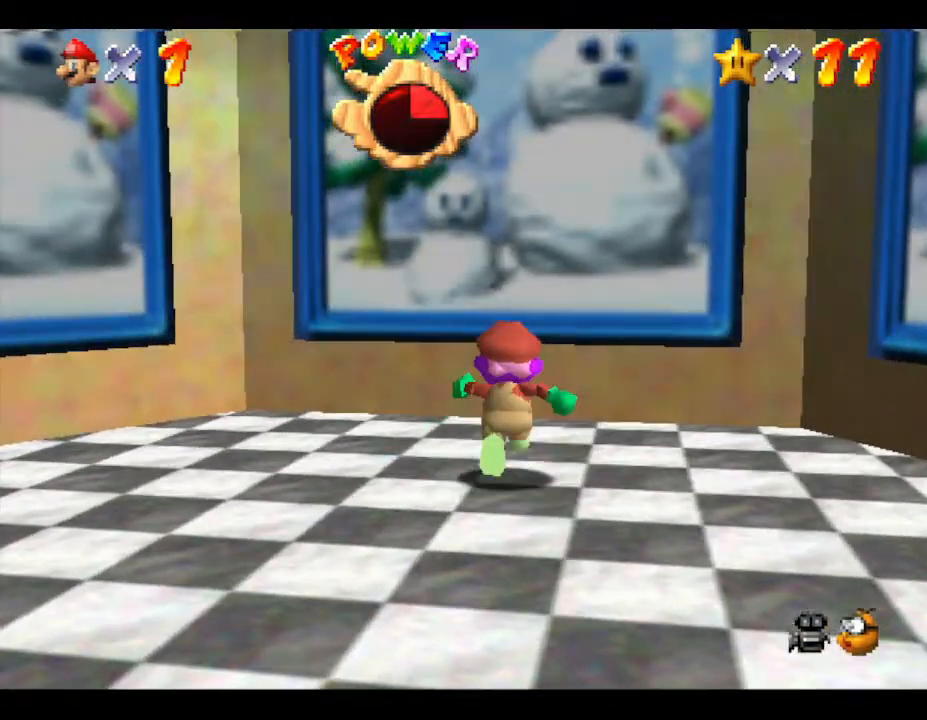
{"buttons": [], "left_stick": "up", "events": [[67, "A", "down"], [217, "A", "up"]]}
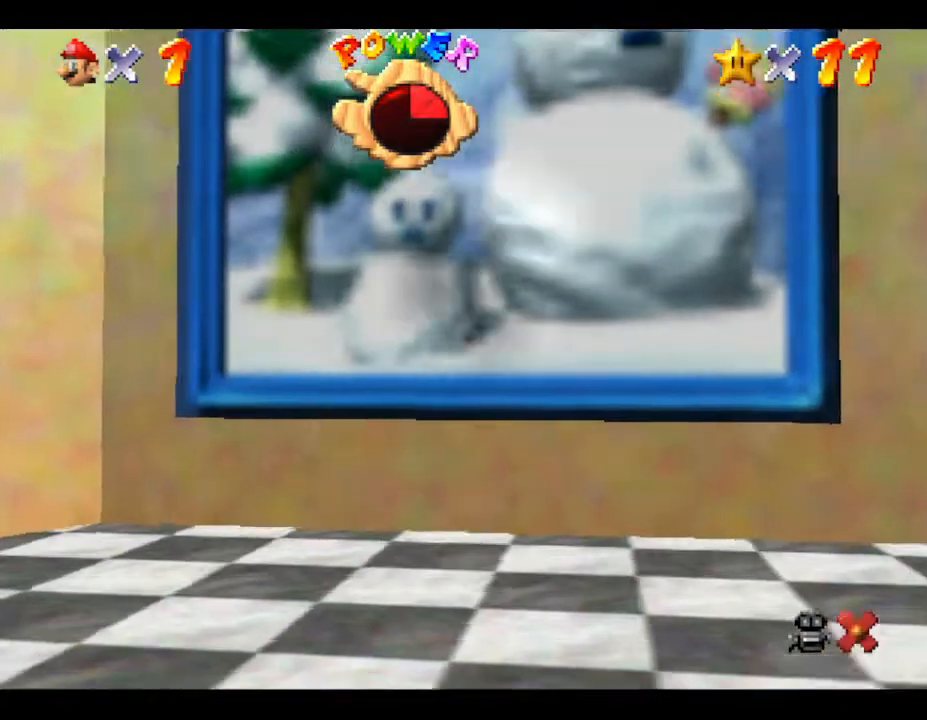
{"buttons": [], "left_stick": "center", "events": [[367, "left_stick", "center"]]}
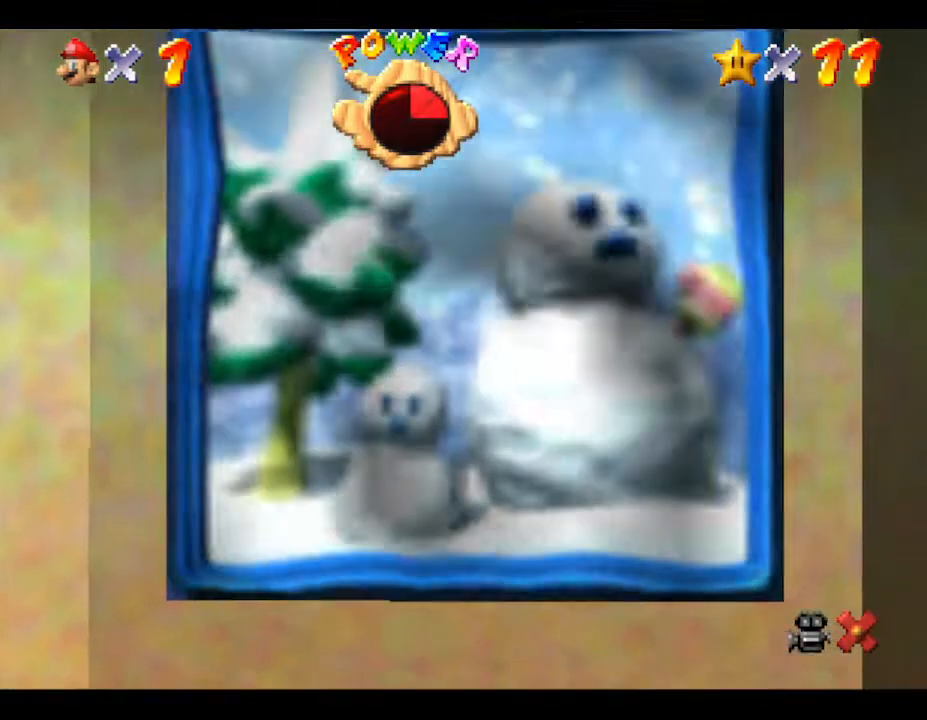
{"buttons": [], "left_stick": "center", "events": []}
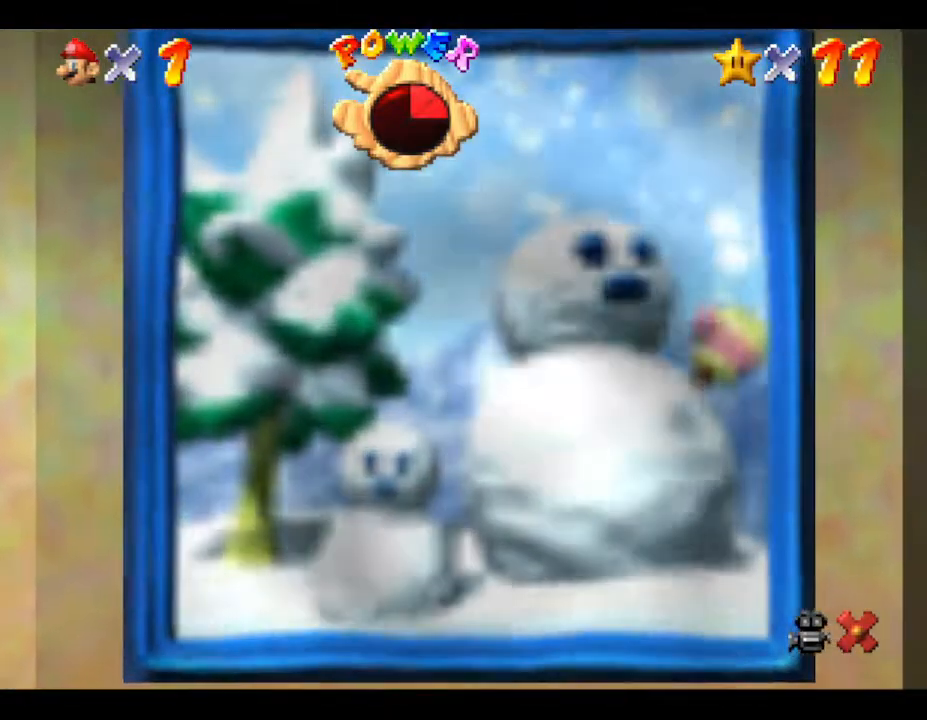
{"buttons": [], "left_stick": "center", "events": []}
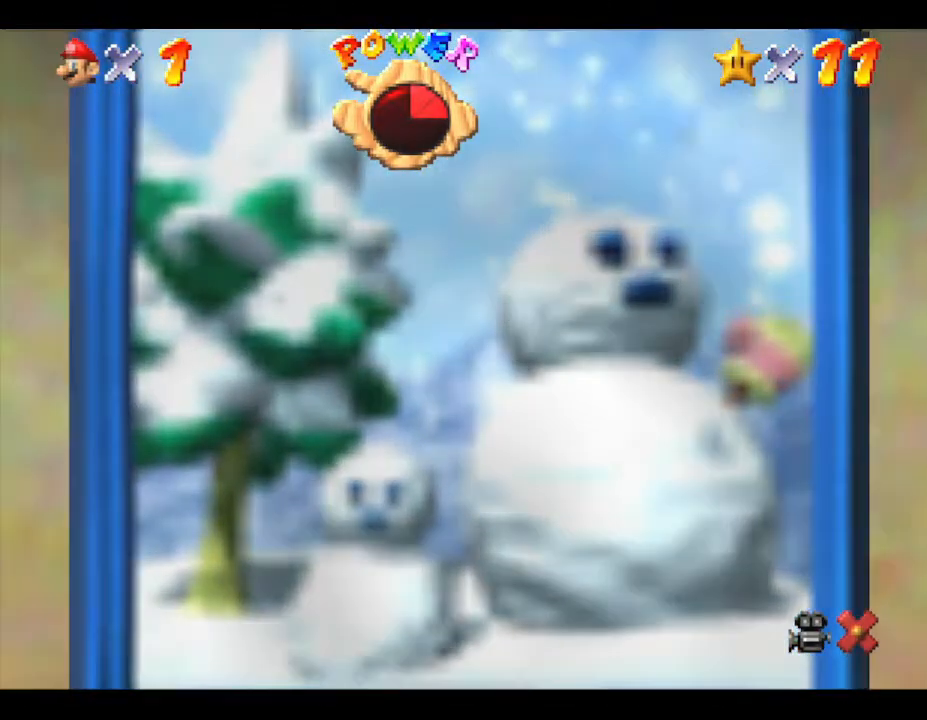
{"buttons": [], "left_stick": "center", "events": []}
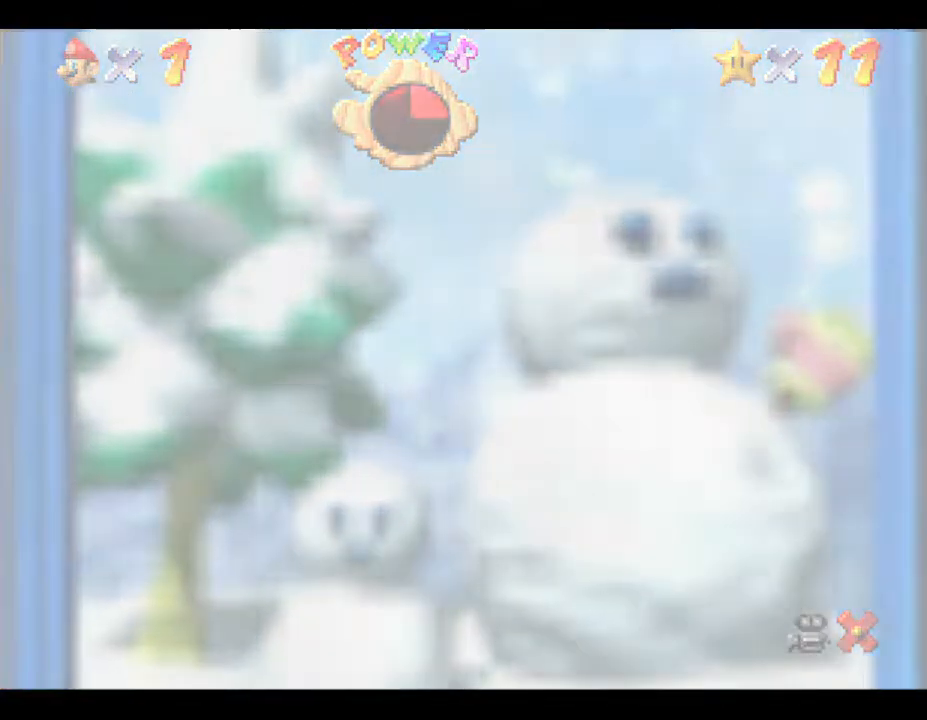
{"buttons": [], "left_stick": "center", "events": []}
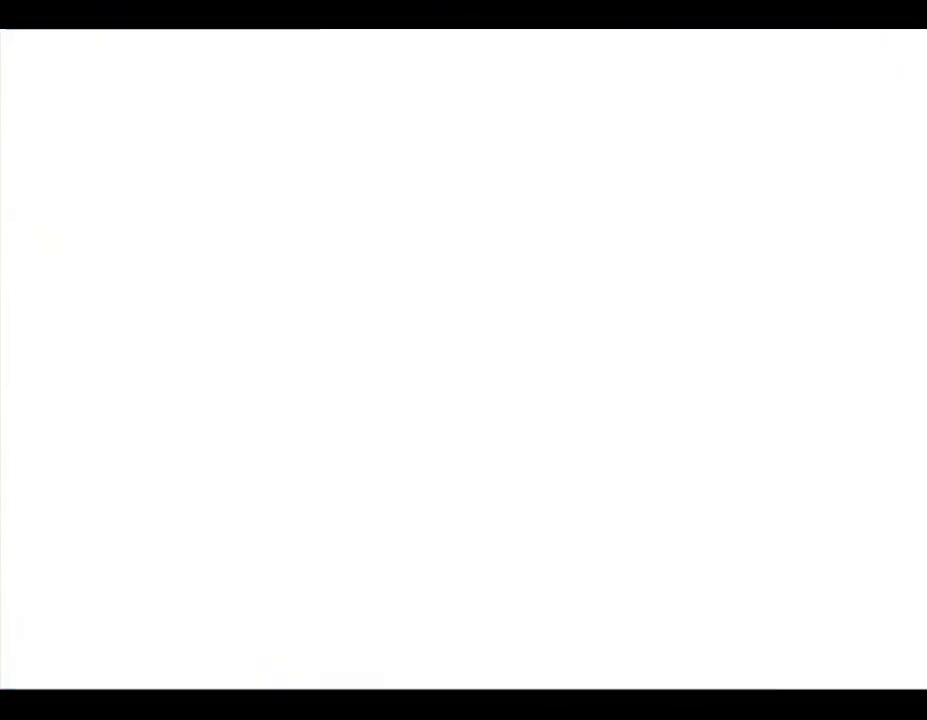
{"buttons": [], "left_stick": "center", "events": []}
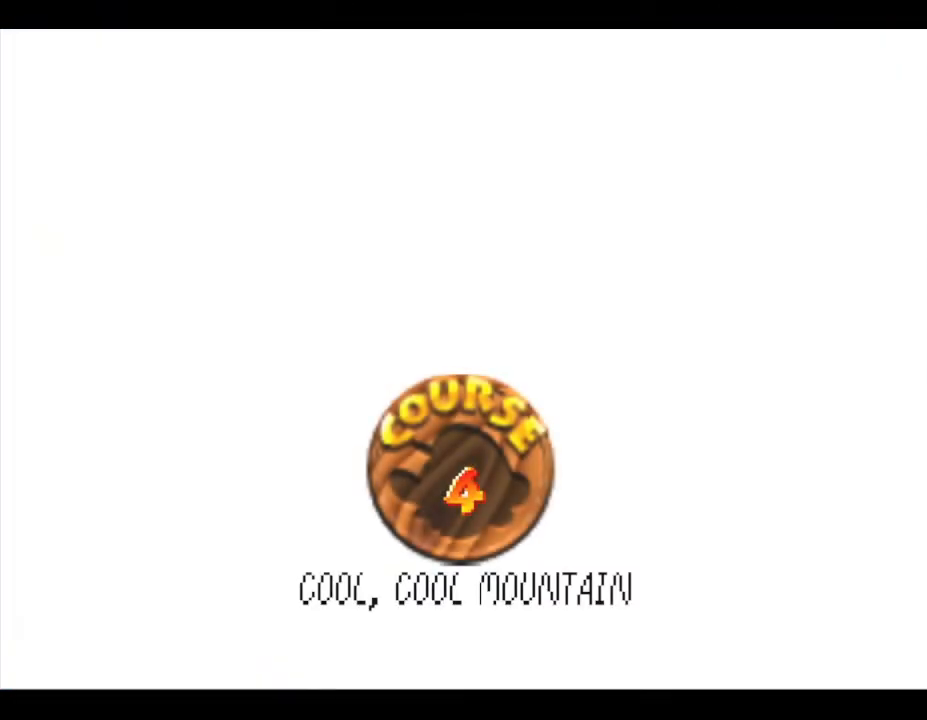
{"buttons": [], "left_stick": "center", "events": []}
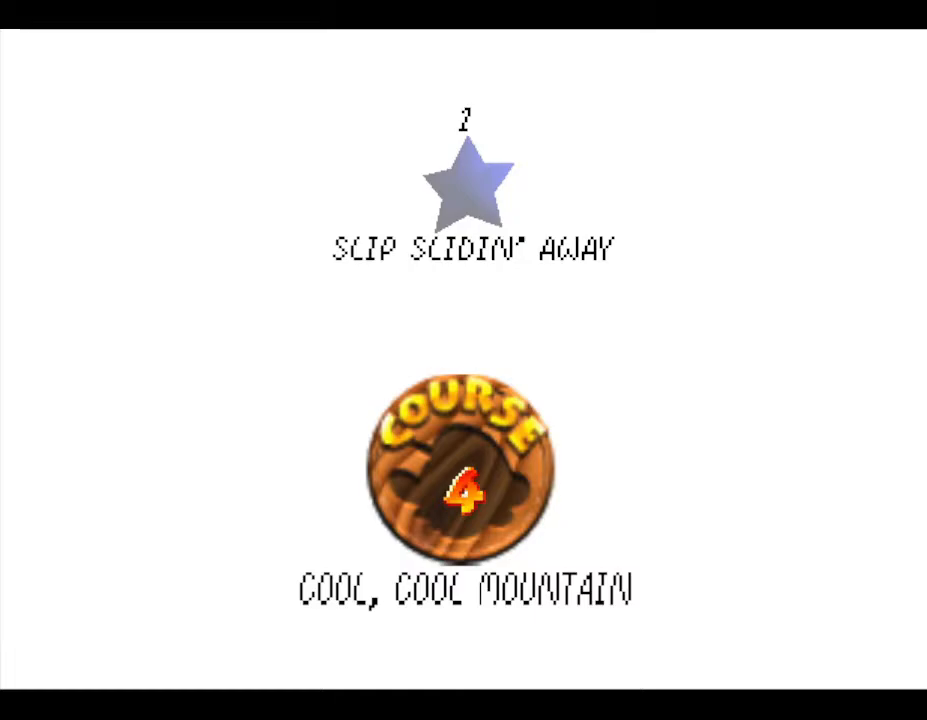
{"buttons": [], "left_stick": "center", "events": []}
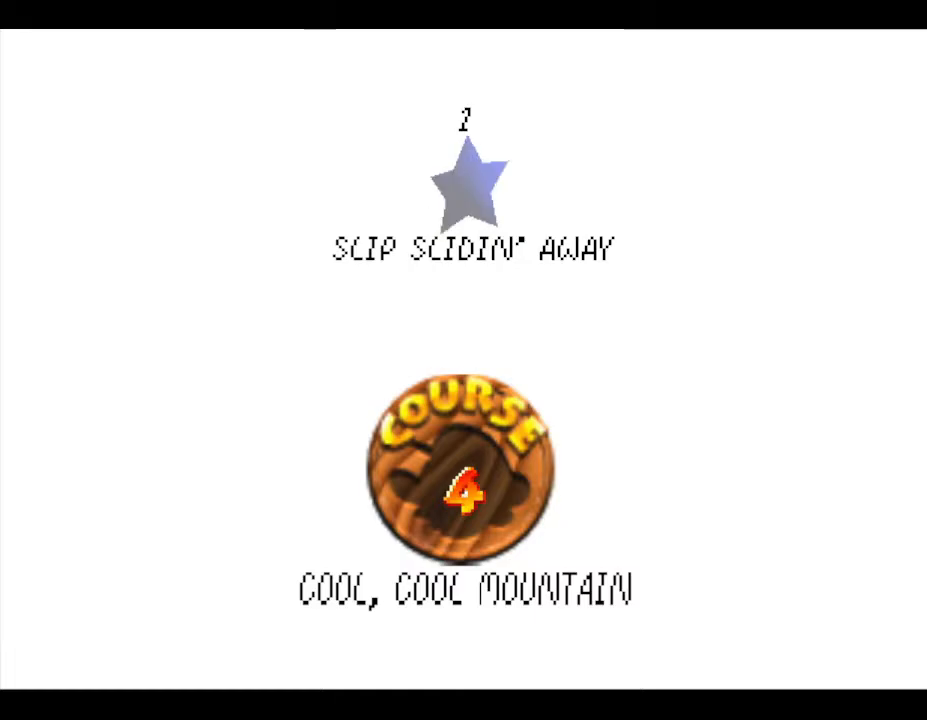
{"buttons": [], "left_stick": "center", "events": []}
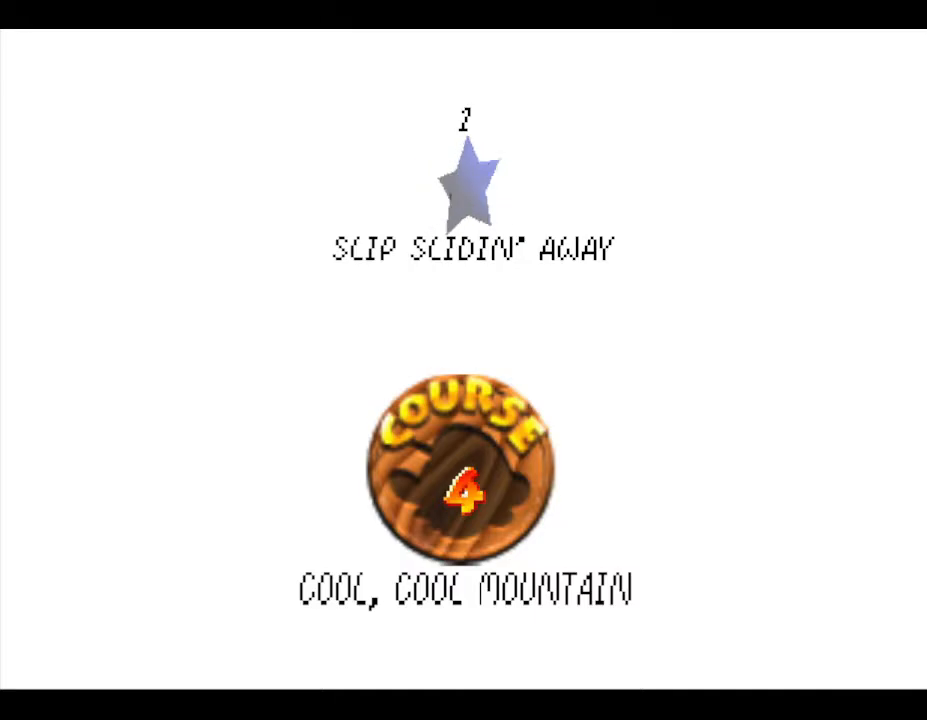
{"buttons": [], "left_stick": "center", "events": [[17, "A", "down"], [167, "A", "up"]]}
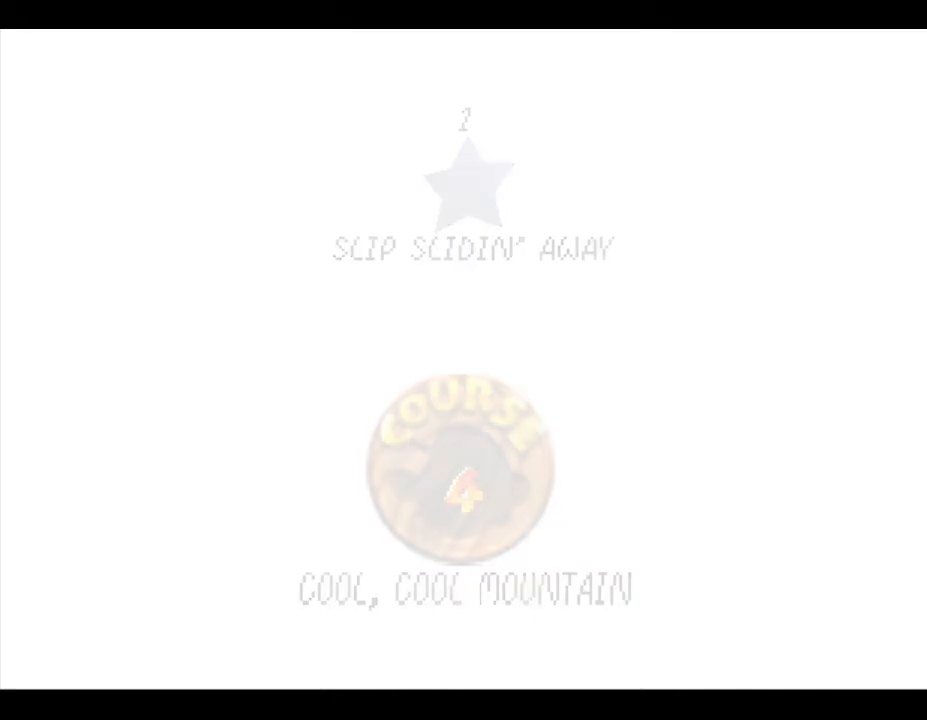
{"buttons": [], "left_stick": "center", "events": []}
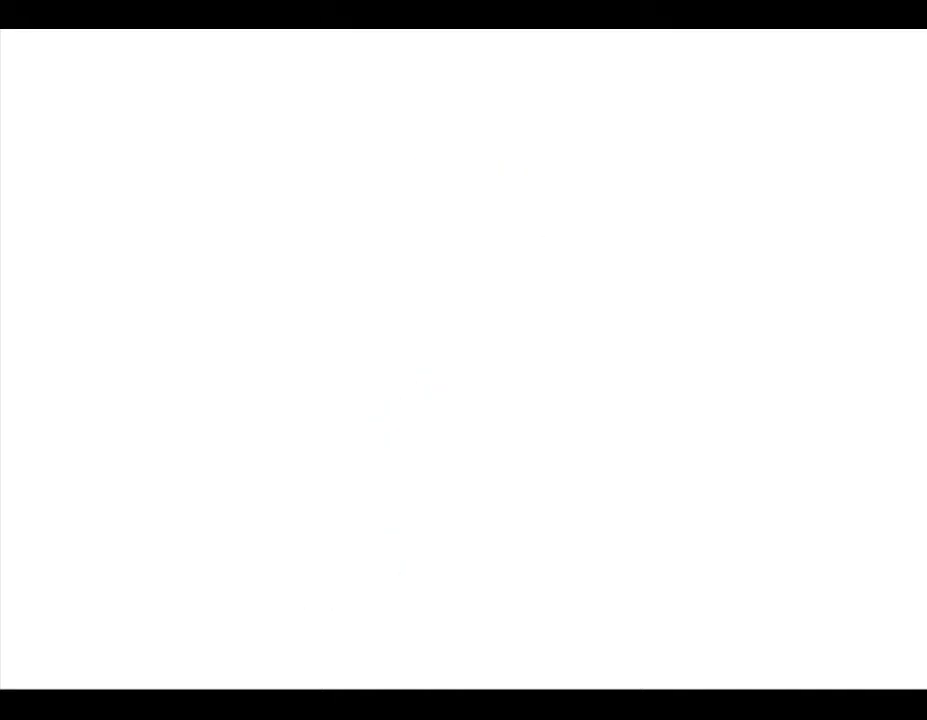
{"buttons": [], "left_stick": "center", "events": []}
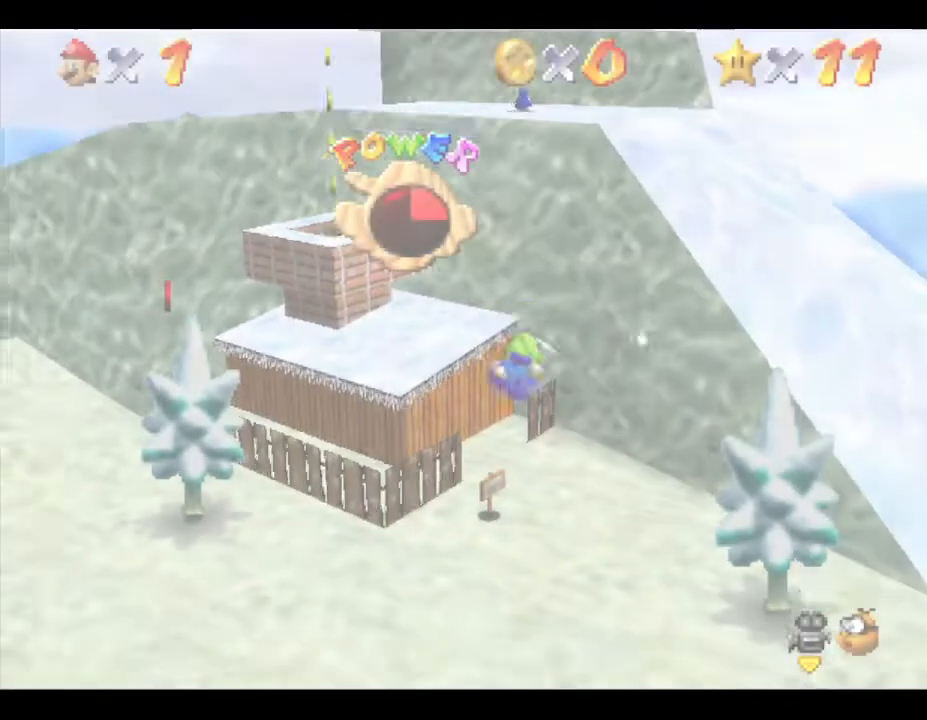
{"buttons": [], "left_stick": "up-left", "events": [[317, "left_stick", "up"], [367, "left_stick", "up-left"]]}
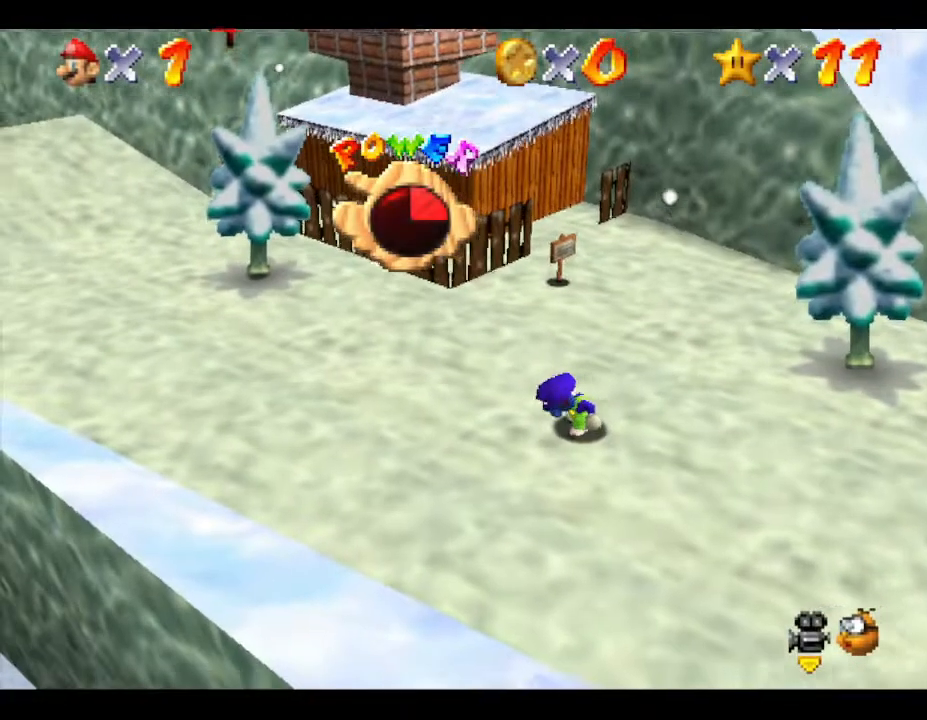
{"buttons": [], "left_stick": "up-left", "events": []}
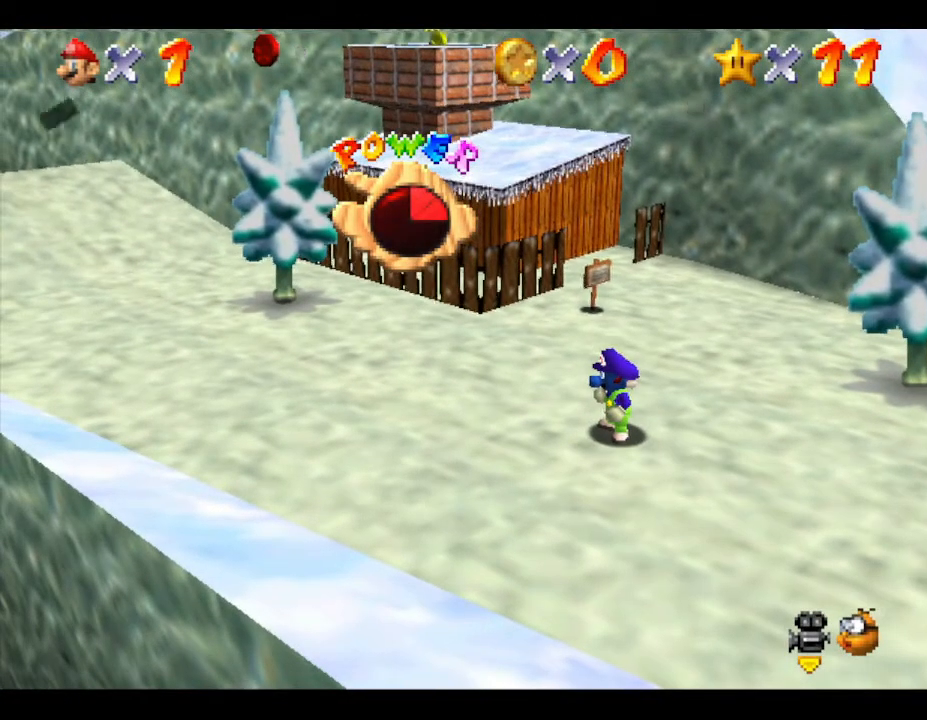
{"buttons": [], "left_stick": "center", "events": [[333, "A", "down"], [400, "left_stick", "center"], [500, "A", "up"]]}
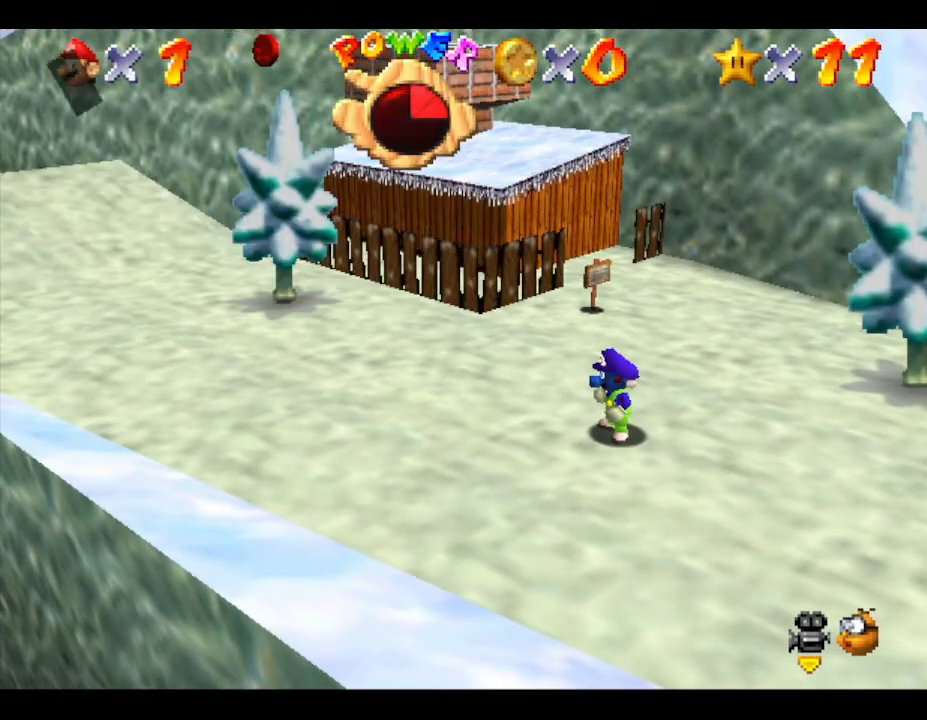
{"buttons": [], "left_stick": "up-left", "events": [[317, "left_stick", "up-left"]]}
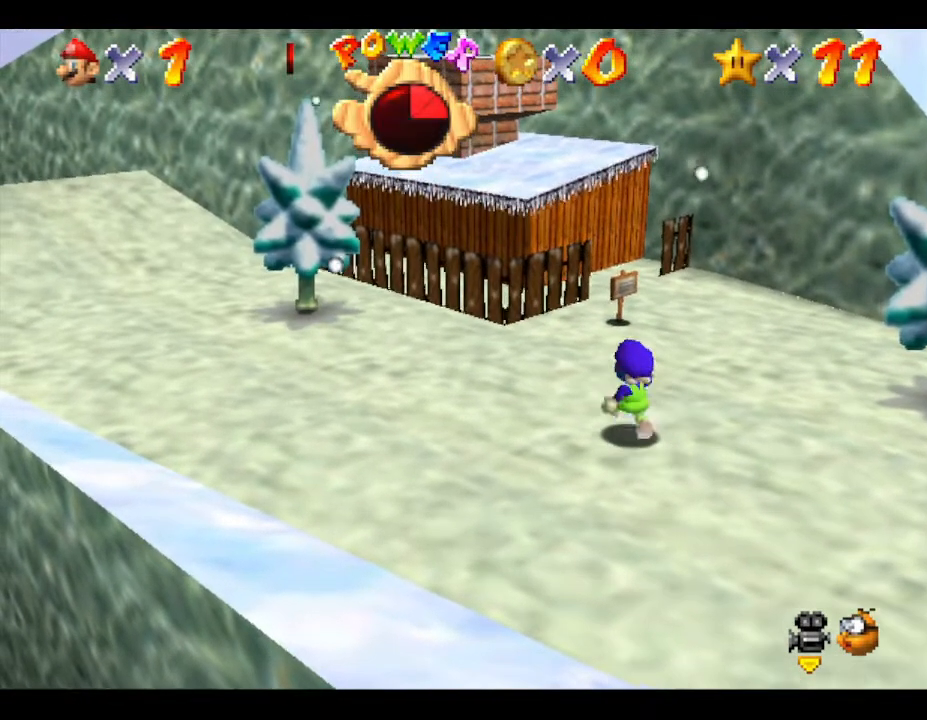
{"buttons": [], "left_stick": "up", "events": [[350, "left_stick", "up"]]}
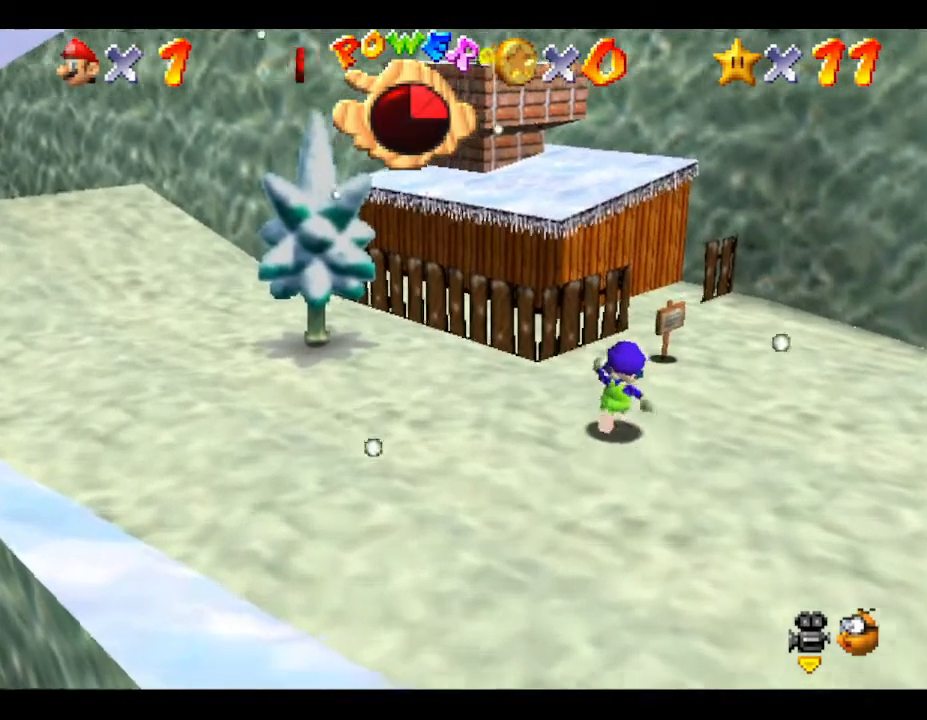
{"buttons": ["A"], "left_stick": "up-left", "events": [[167, "A", "down"], [233, "left_stick", "up-left"]]}
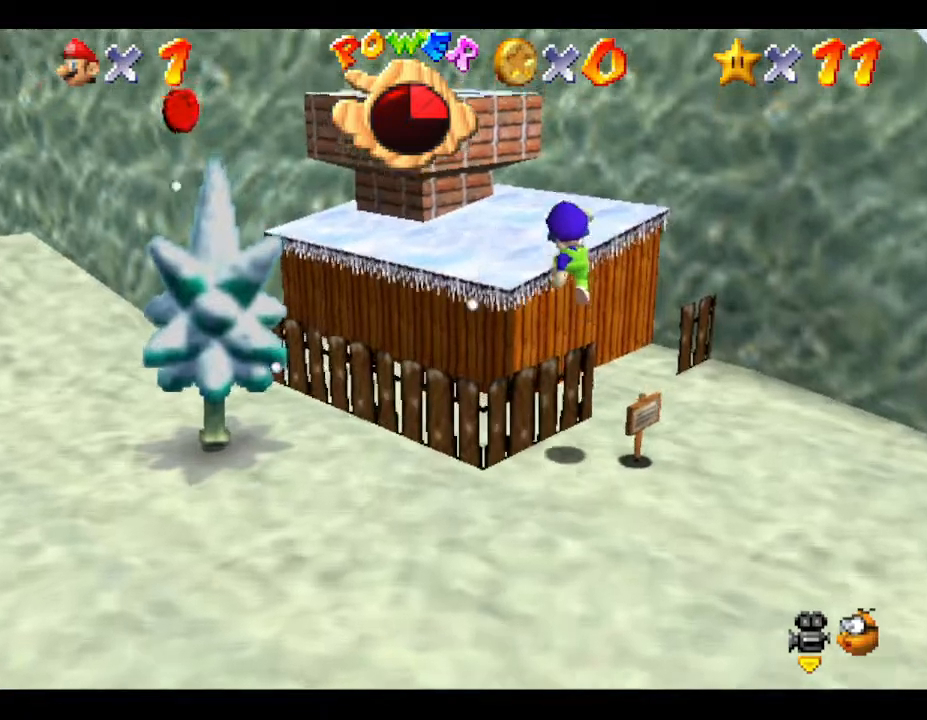
{"buttons": ["A"], "left_stick": "up-left", "events": [[267, "A", "up"], [433, "A", "down"]]}
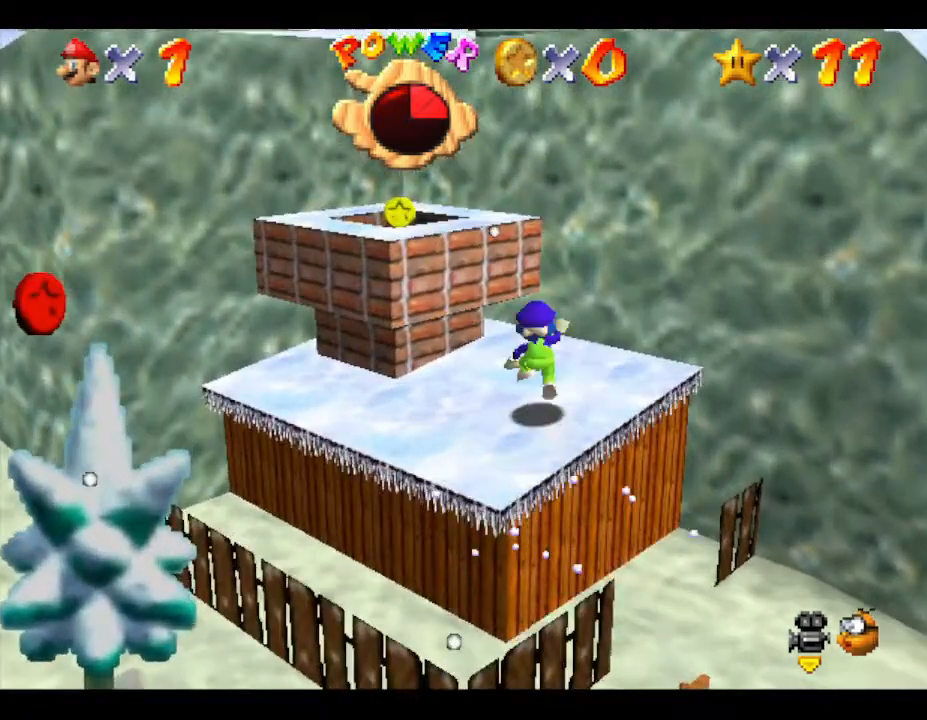
{"buttons": ["A"], "left_stick": "right", "events": [[217, "left_stick", "center"], [317, "left_stick", "down-right"], [500, "left_stick", "right"]]}
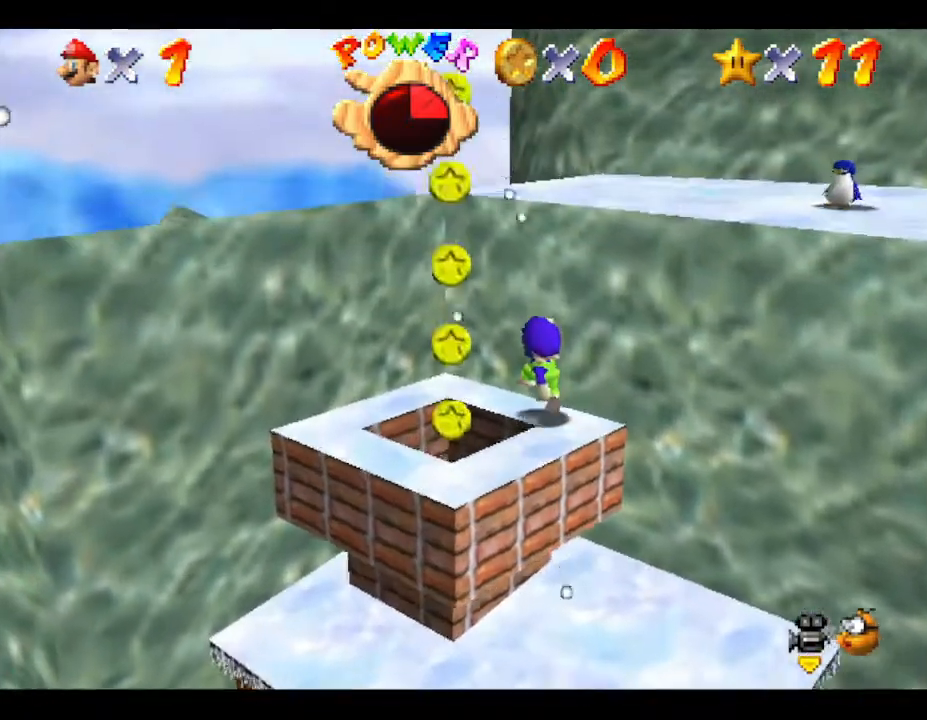
{"buttons": ["A"], "left_stick": "right", "events": [[117, "A", "up"], [250, "A", "down"]]}